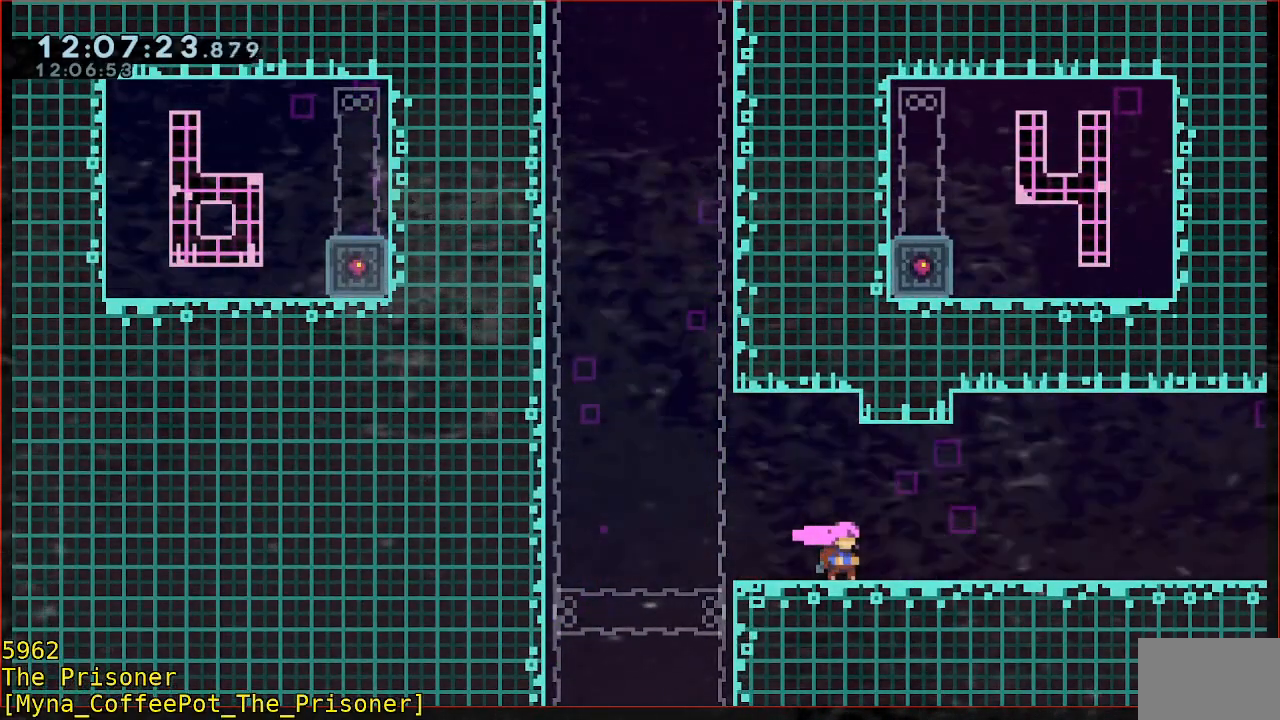
Gameplay with a controller (Xbox layout); each line is a JSON object with the inputs held at the frame after it. "events" lists button and stick changes between this image and that frame as [ms after this image, input, new state], when the widget could be followed in between. Not read: DPAD_DOWN DPAD_LEFT DPAD_RIGHT R3 right_stick.
{"buttons": [], "left_stick": "center", "events": []}
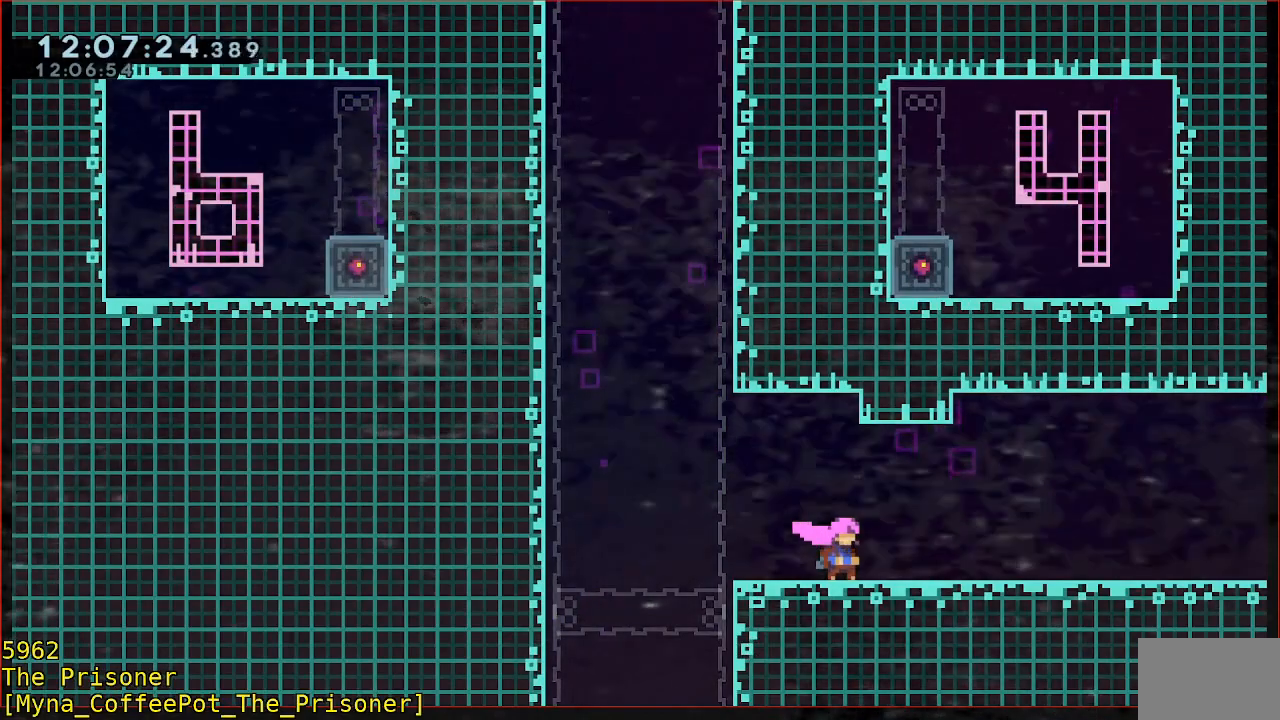
{"buttons": [], "left_stick": "center", "events": []}
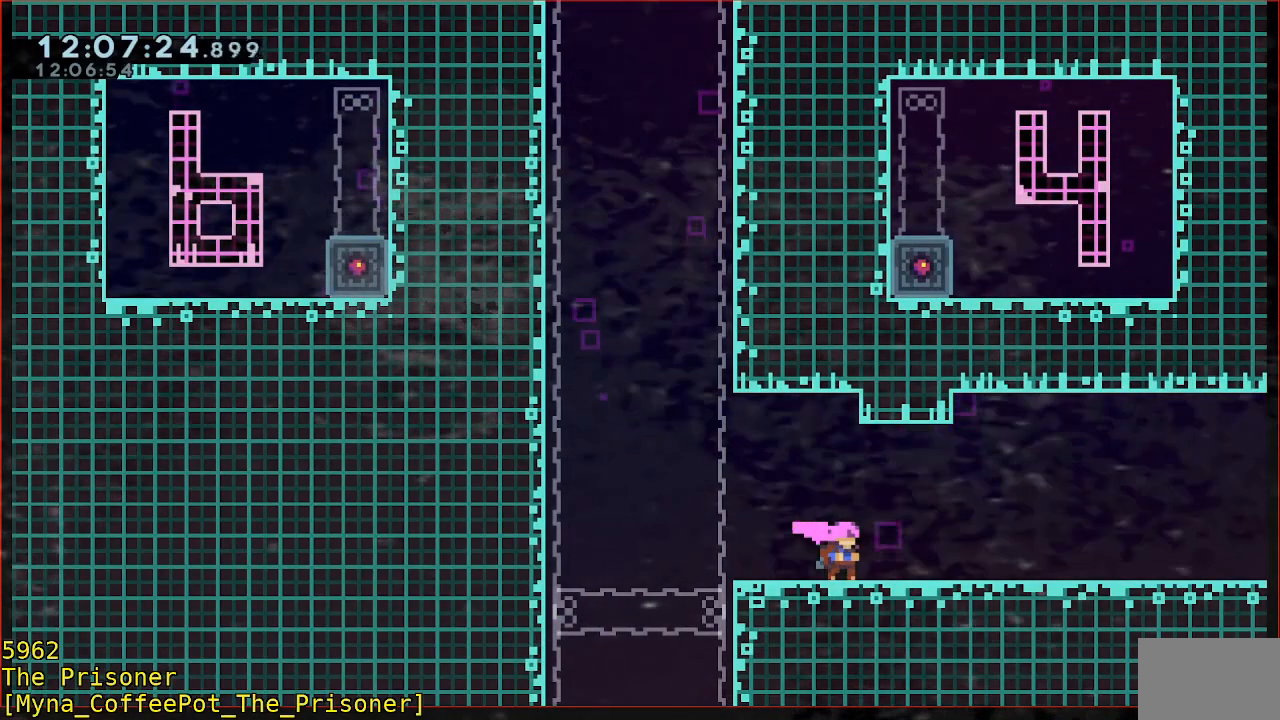
{"buttons": [], "left_stick": "center", "events": []}
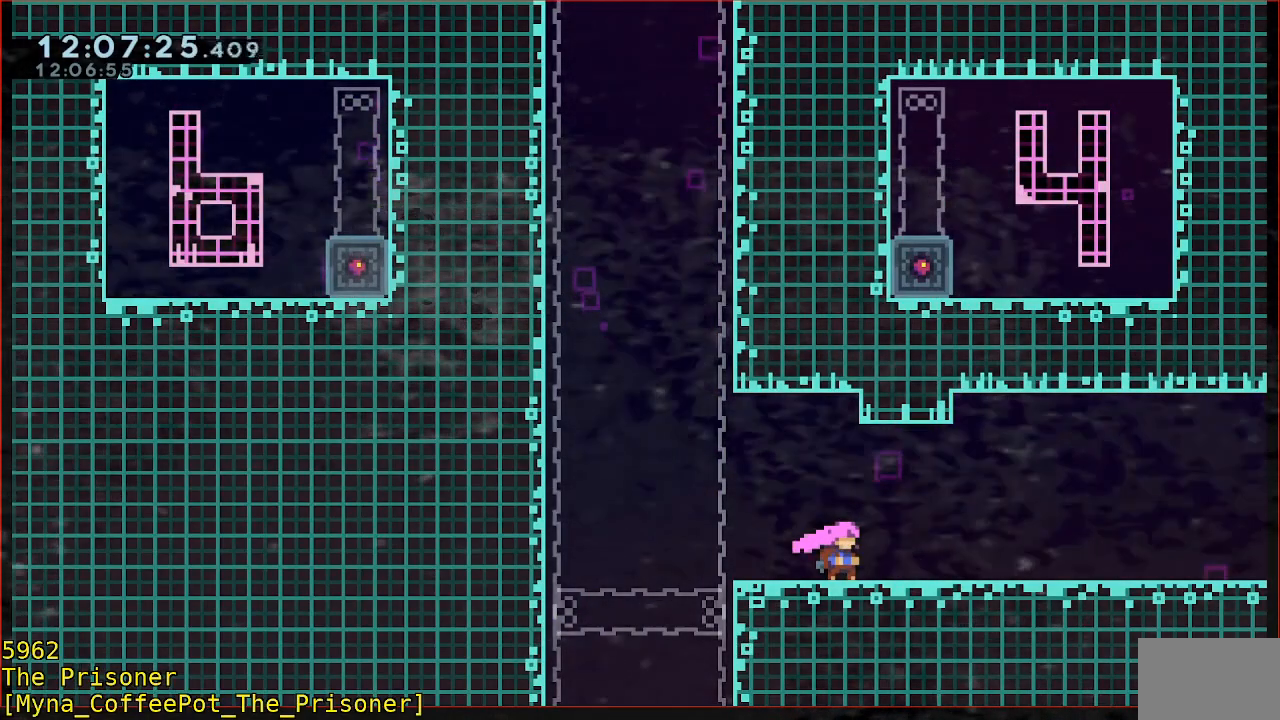
{"buttons": [], "left_stick": "center", "events": []}
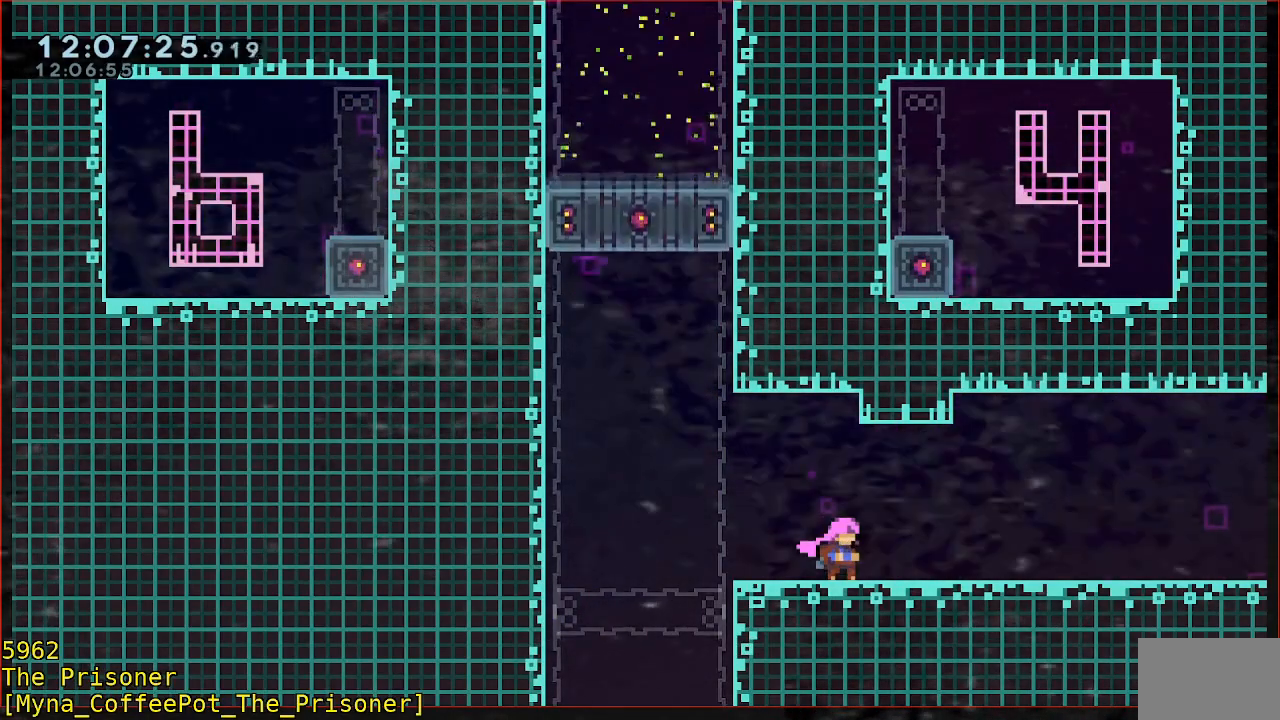
{"buttons": ["A"], "left_stick": "left", "events": [[367, "left_stick", "left"], [400, "A", "down"]]}
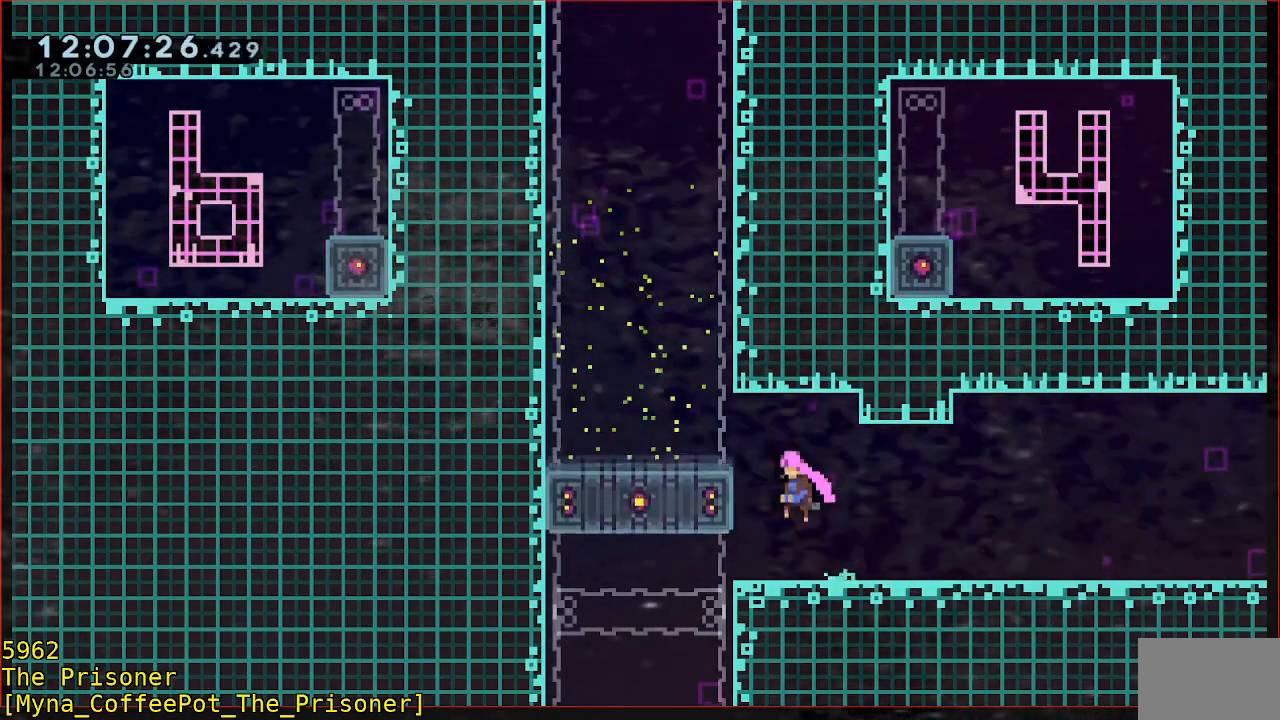
{"buttons": ["B"], "left_stick": "down", "events": [[133, "A", "up"], [300, "left_stick", "down"], [400, "B", "down"]]}
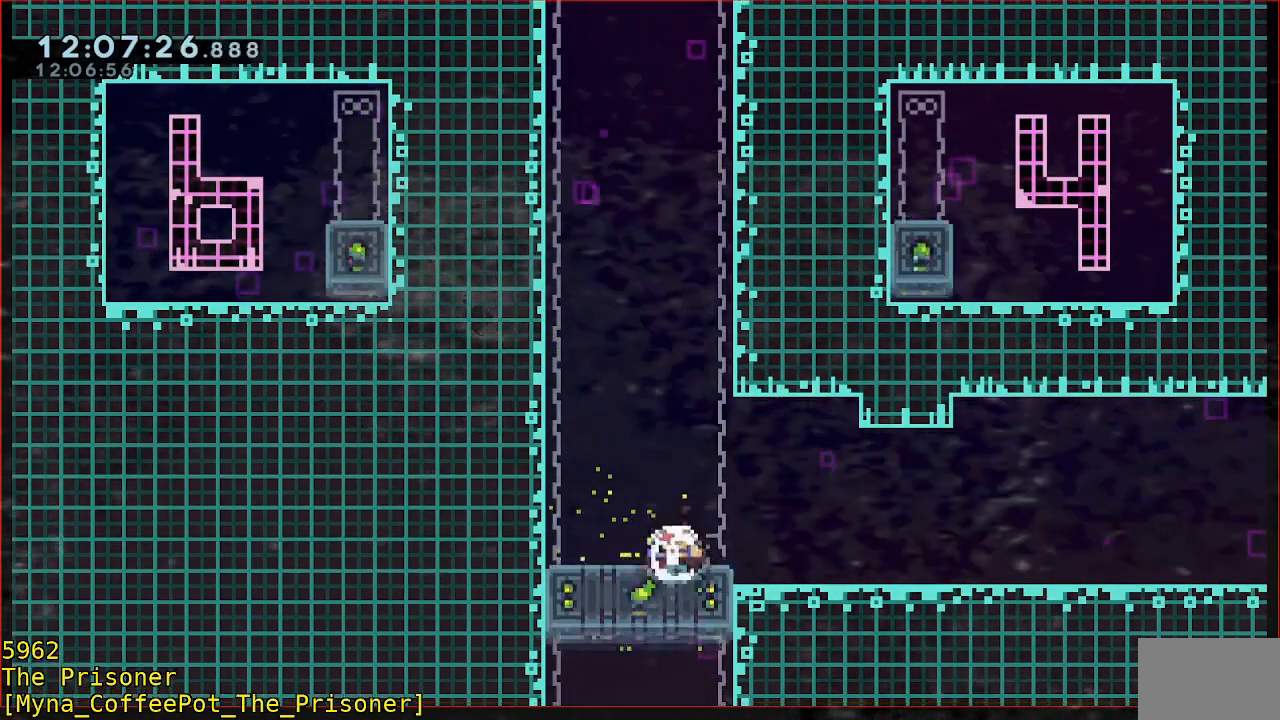
{"buttons": [], "left_stick": "right", "events": [[33, "B", "up"], [67, "left_stick", "center"], [200, "left_stick", "right"]]}
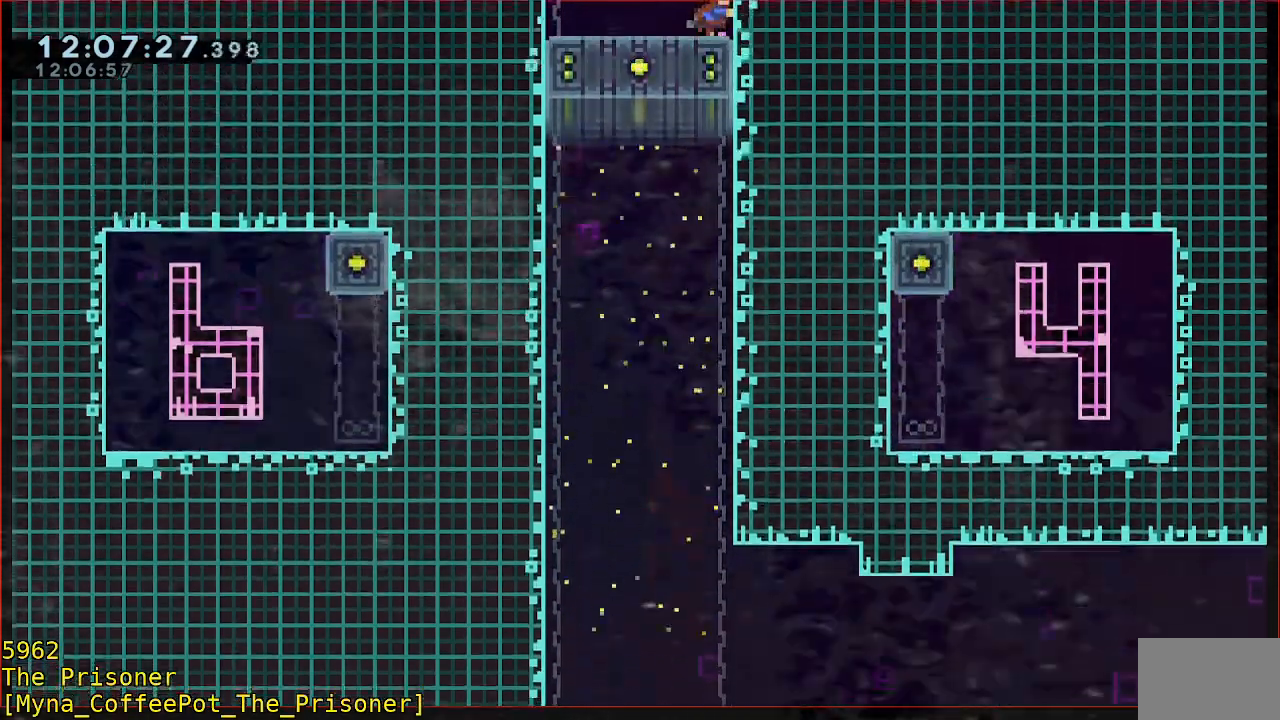
{"buttons": [], "left_stick": "right", "events": []}
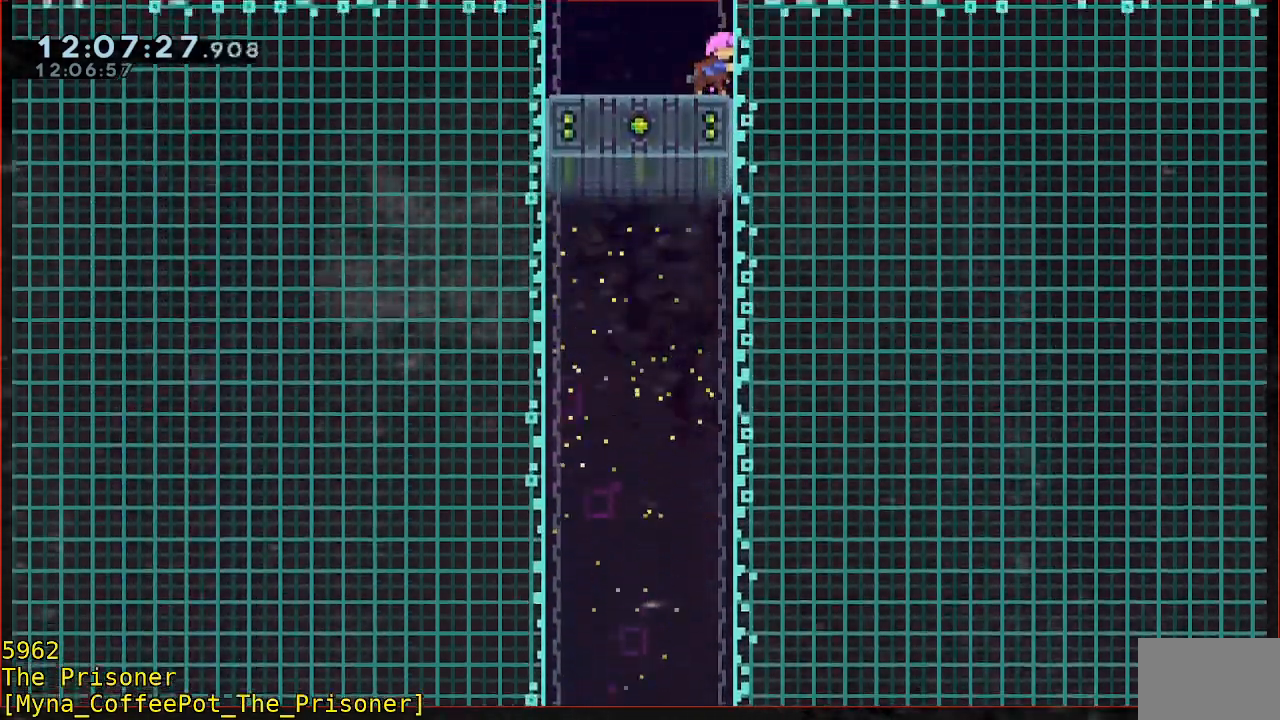
{"buttons": [], "left_stick": "right", "events": []}
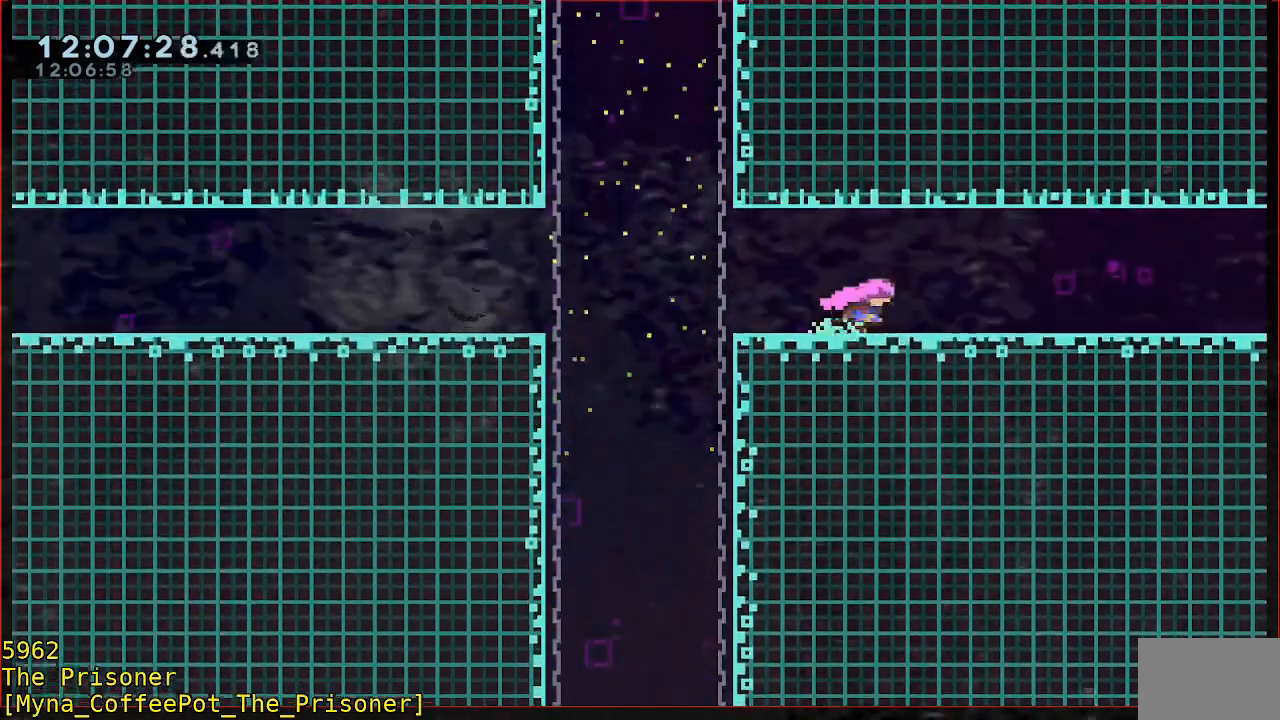
{"buttons": [], "left_stick": "left", "events": [[67, "left_stick", "center"], [200, "left_stick", "left"]]}
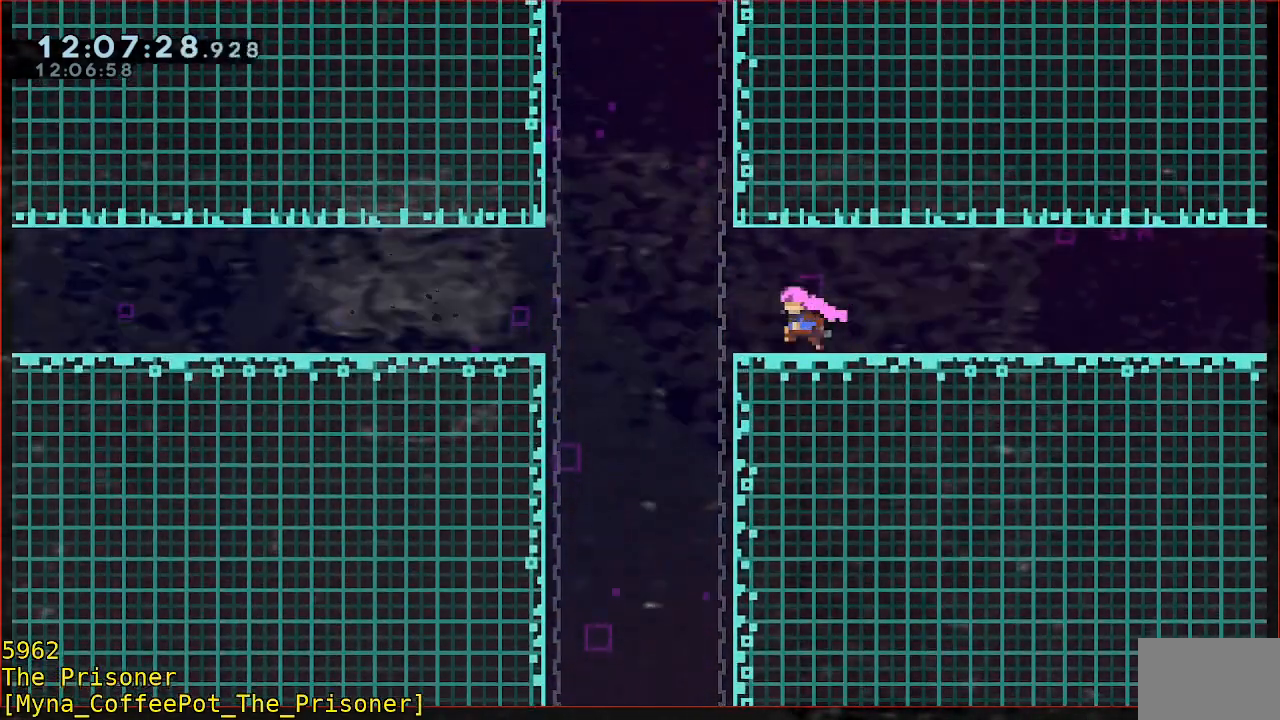
{"buttons": ["B"], "left_stick": "left", "events": [[100, "A", "down"], [167, "A", "up"], [433, "B", "down"]]}
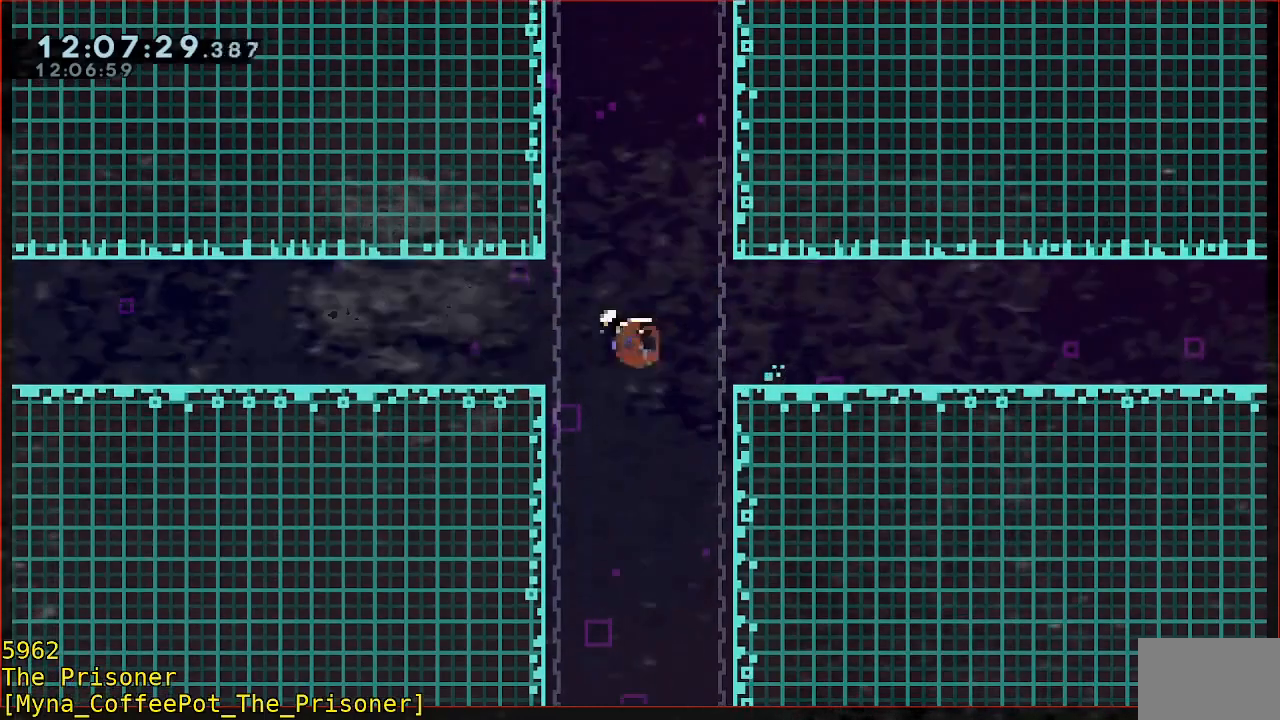
{"buttons": [], "left_stick": "left", "events": [[67, "B", "up"], [233, "B", "down"], [333, "B", "up"]]}
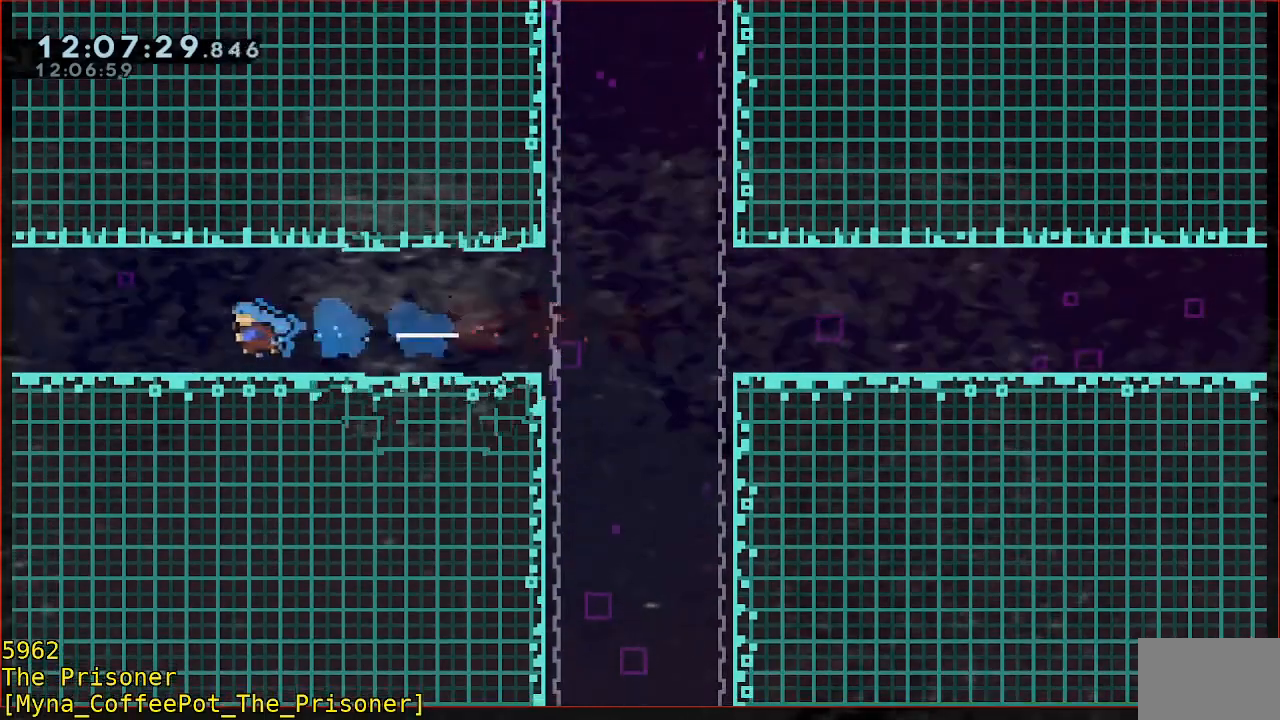
{"buttons": [], "left_stick": "left"}
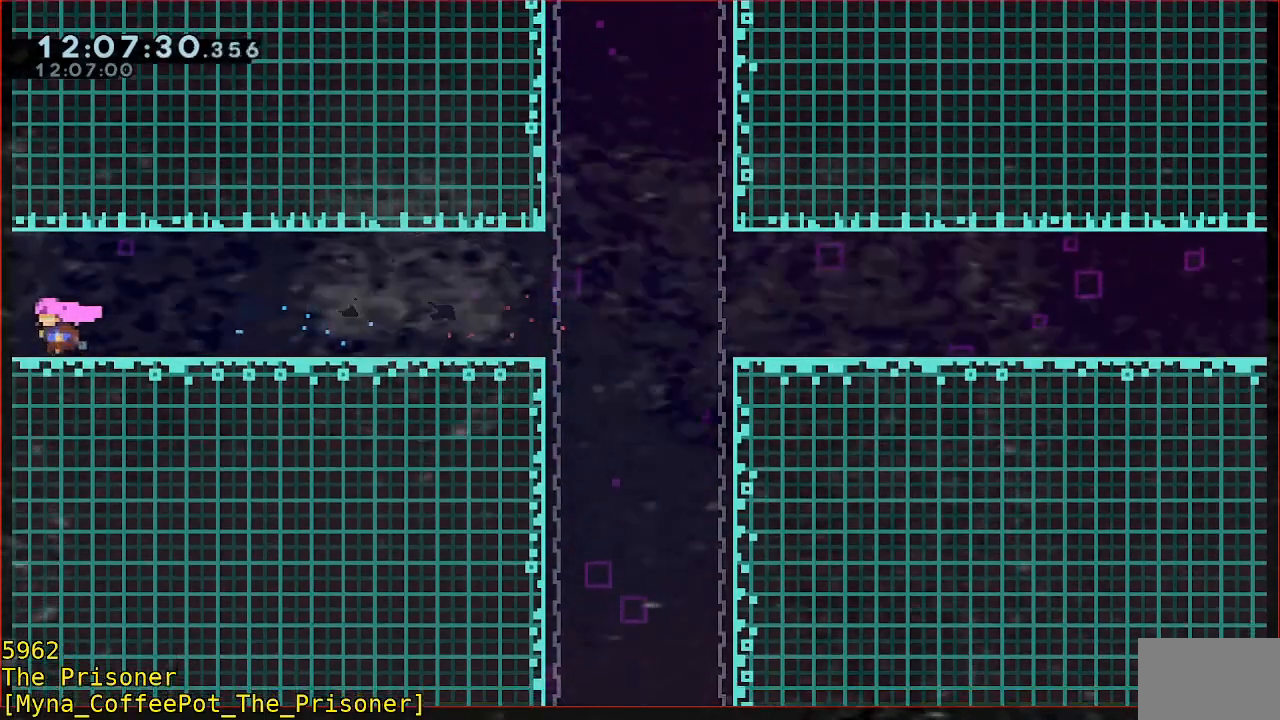
{"buttons": [], "left_stick": "center", "events": [[300, "left_stick", "center"]]}
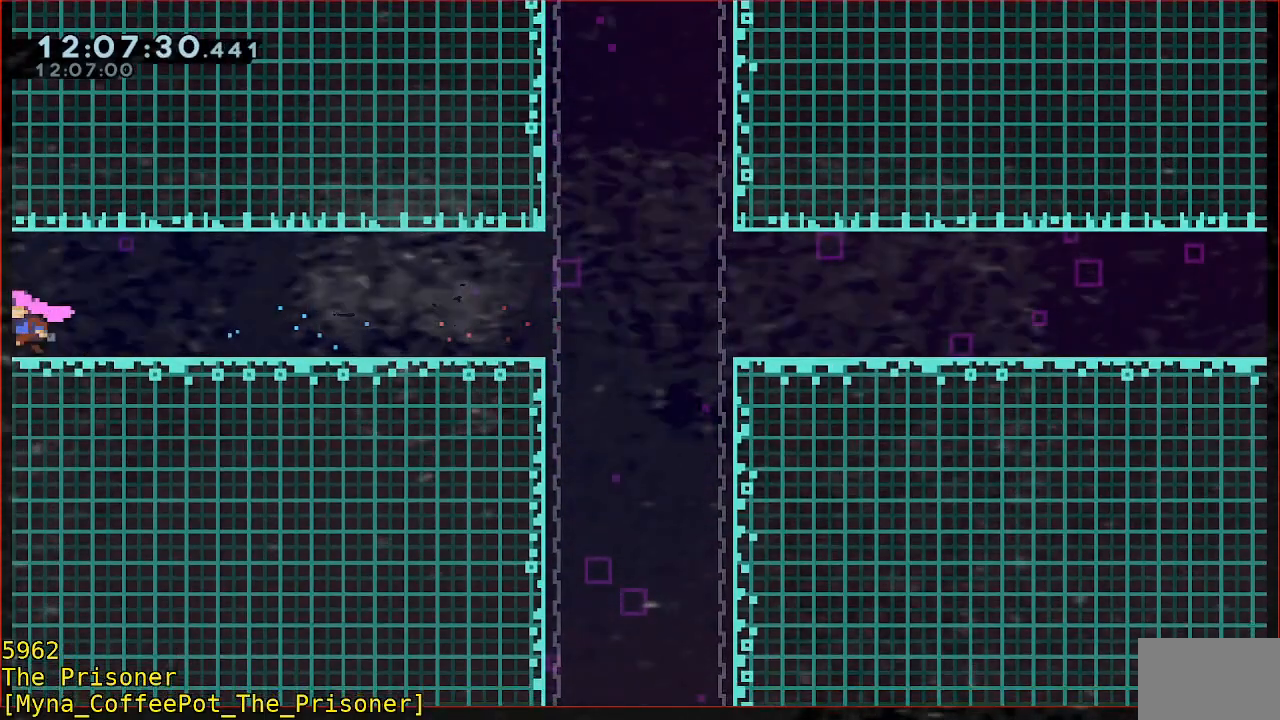
{"buttons": [], "left_stick": "center", "events": []}
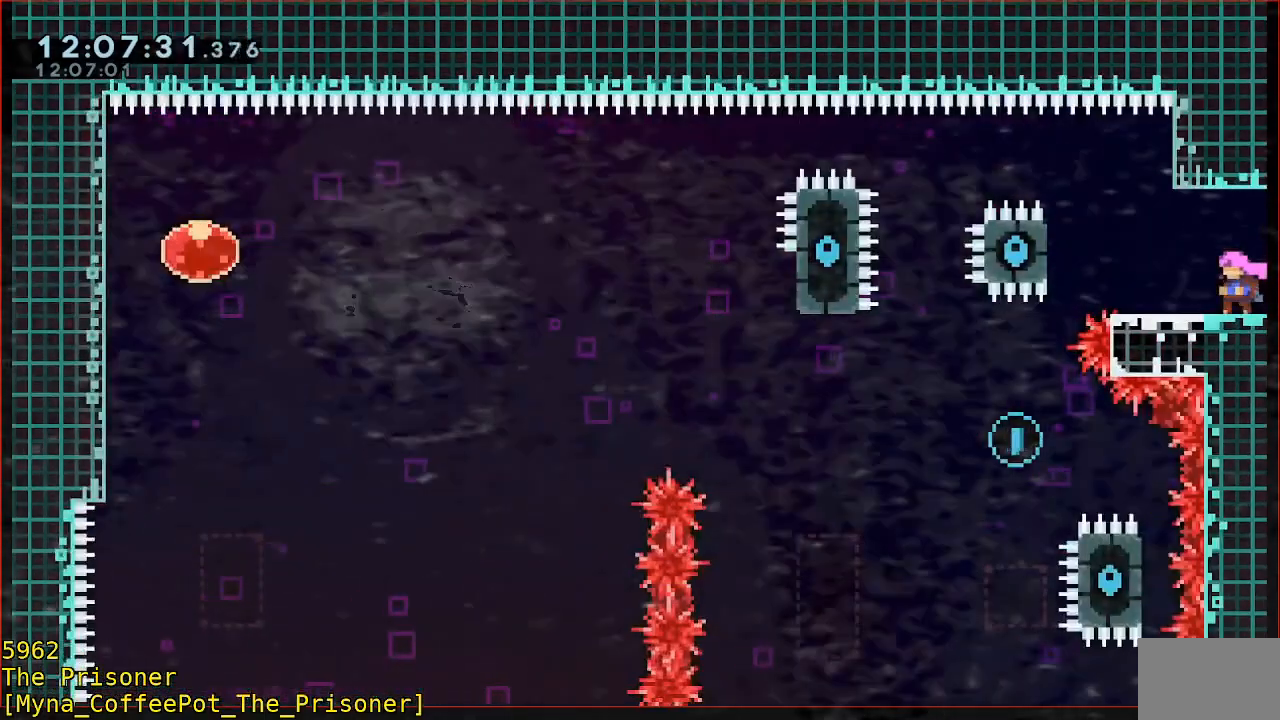
{"buttons": [], "left_stick": "right", "events": [[433, "left_stick", "right"]]}
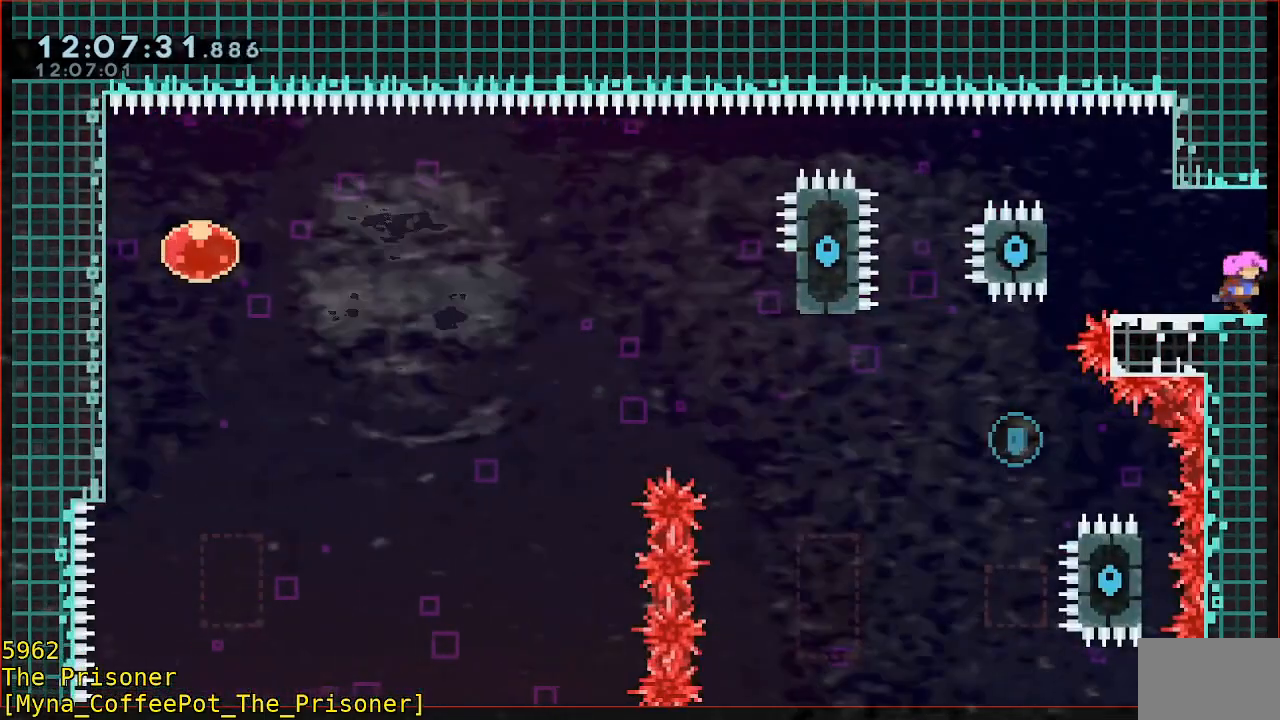
{"buttons": [], "left_stick": "right", "events": []}
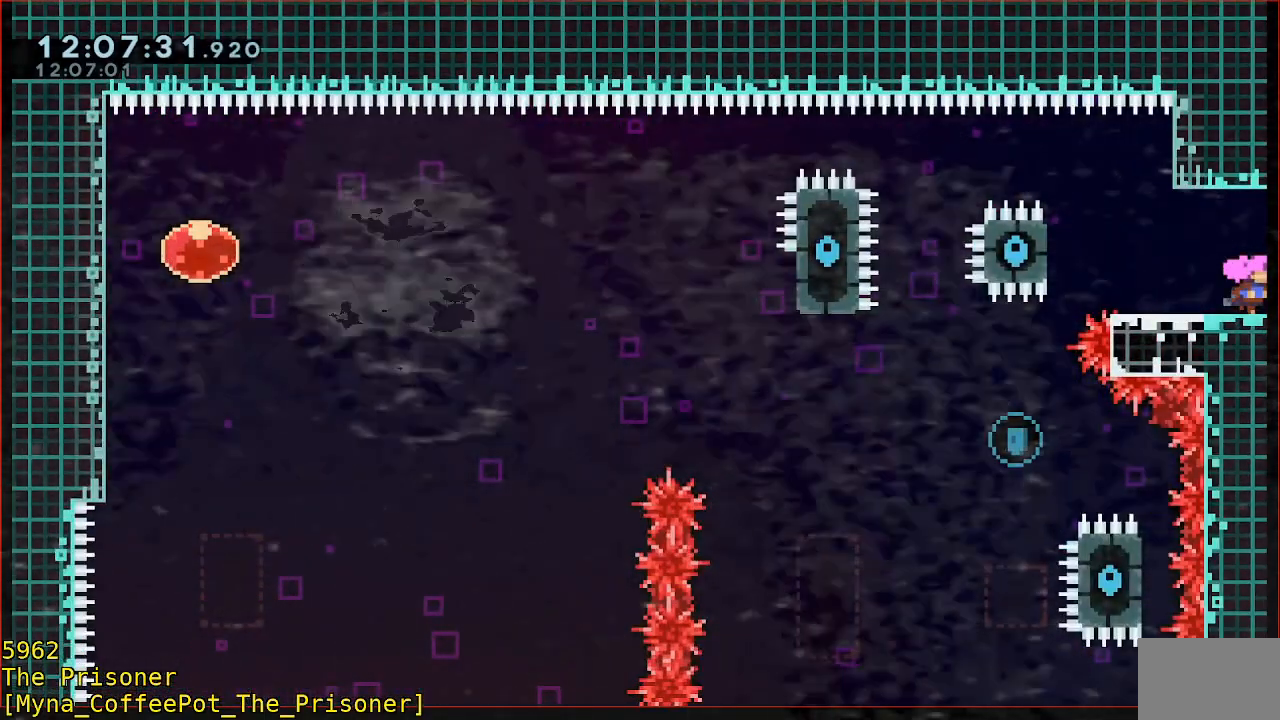
{"buttons": [], "left_stick": "right", "events": []}
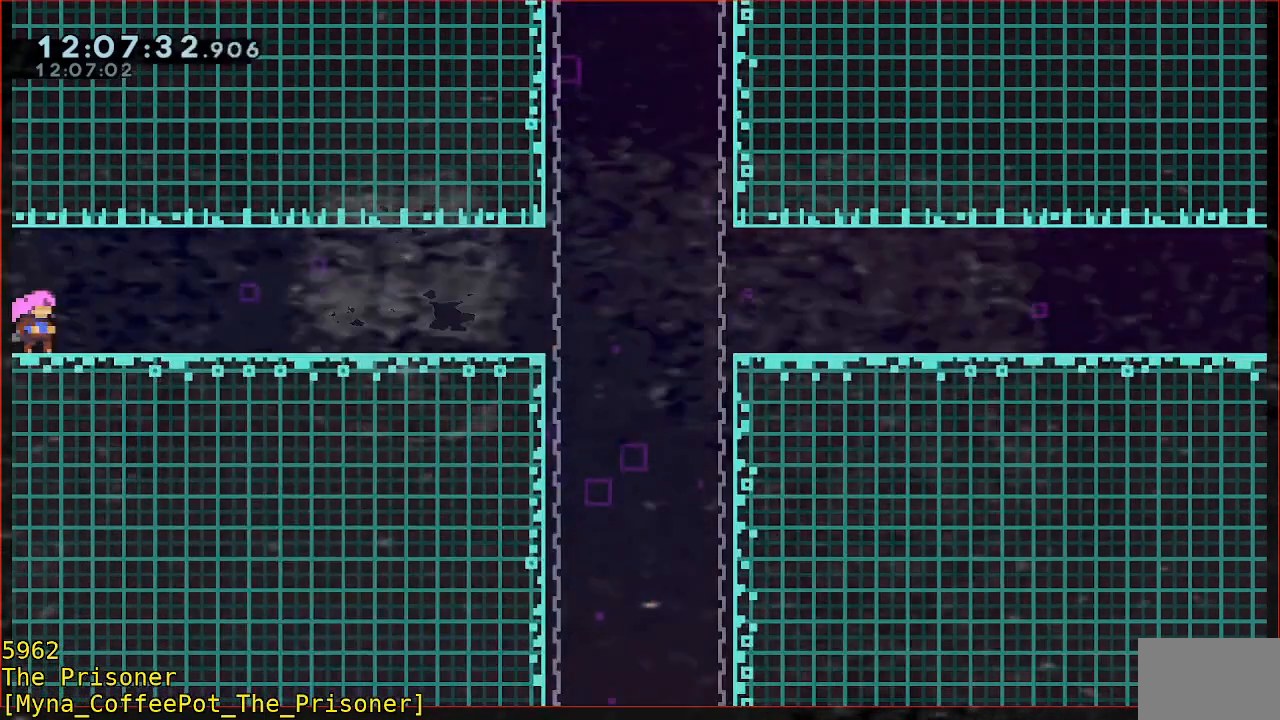
{"buttons": [], "left_stick": "right", "events": []}
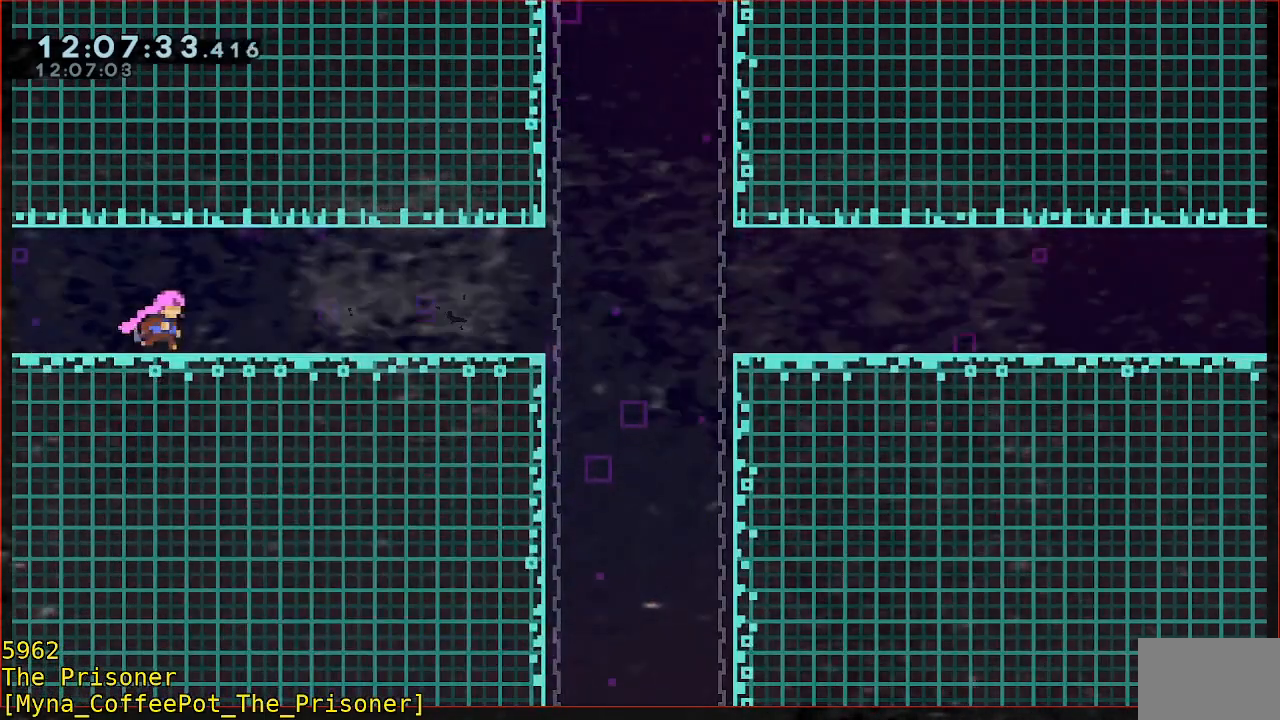
{"buttons": [], "left_stick": "right", "events": []}
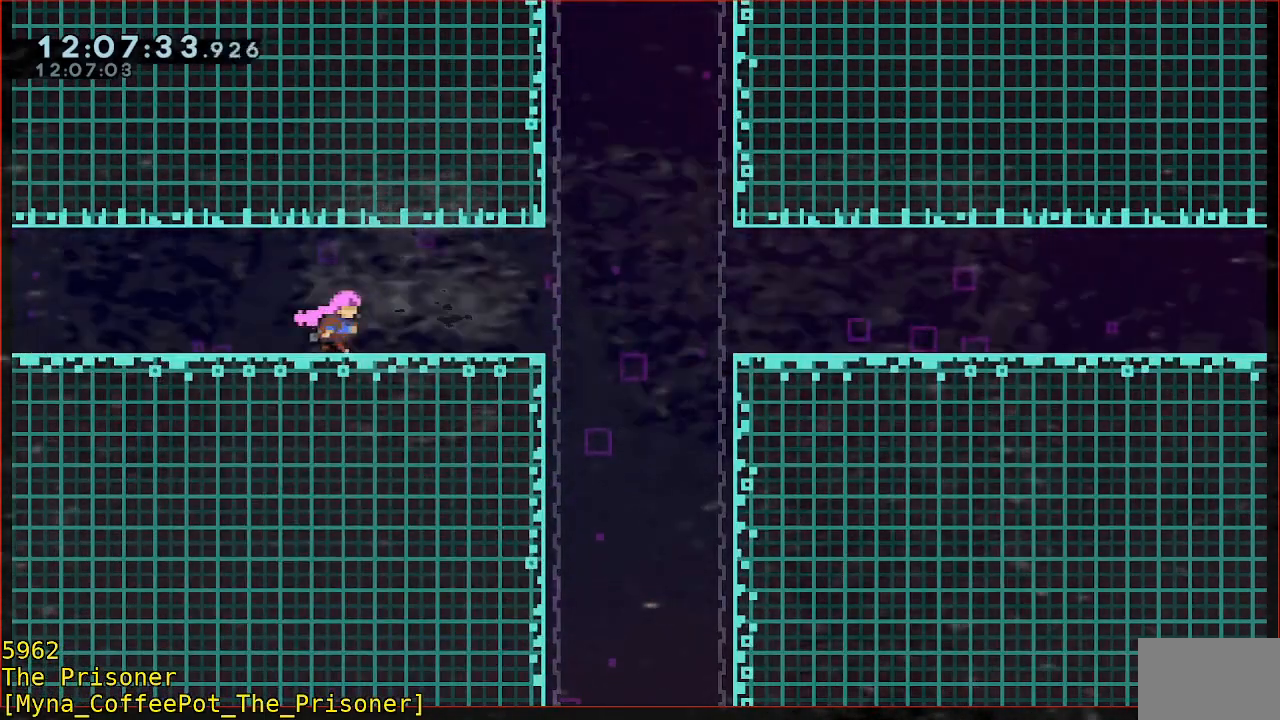
{"buttons": [], "left_stick": "up-right", "events": [[300, "left_stick", "up-right"]]}
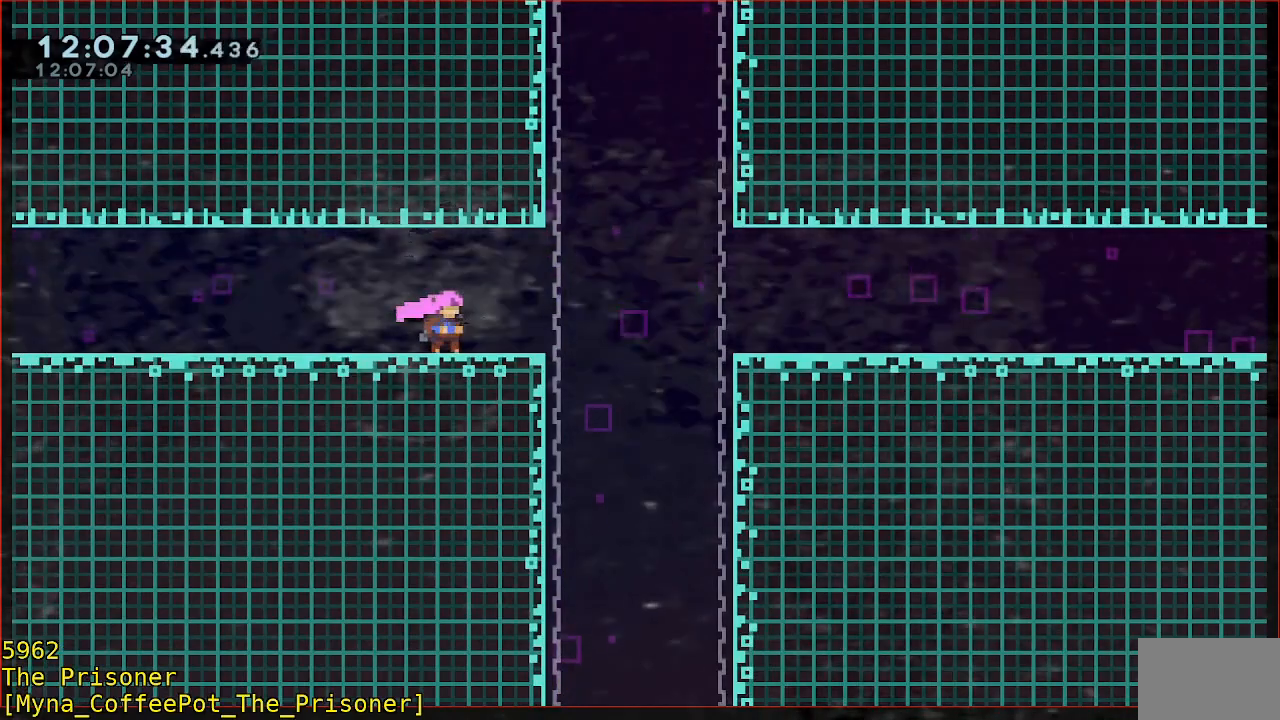
{"buttons": [], "left_stick": "center", "events": [[133, "left_stick", "down"], [233, "B", "down"], [333, "B", "up"], [500, "left_stick", "center"]]}
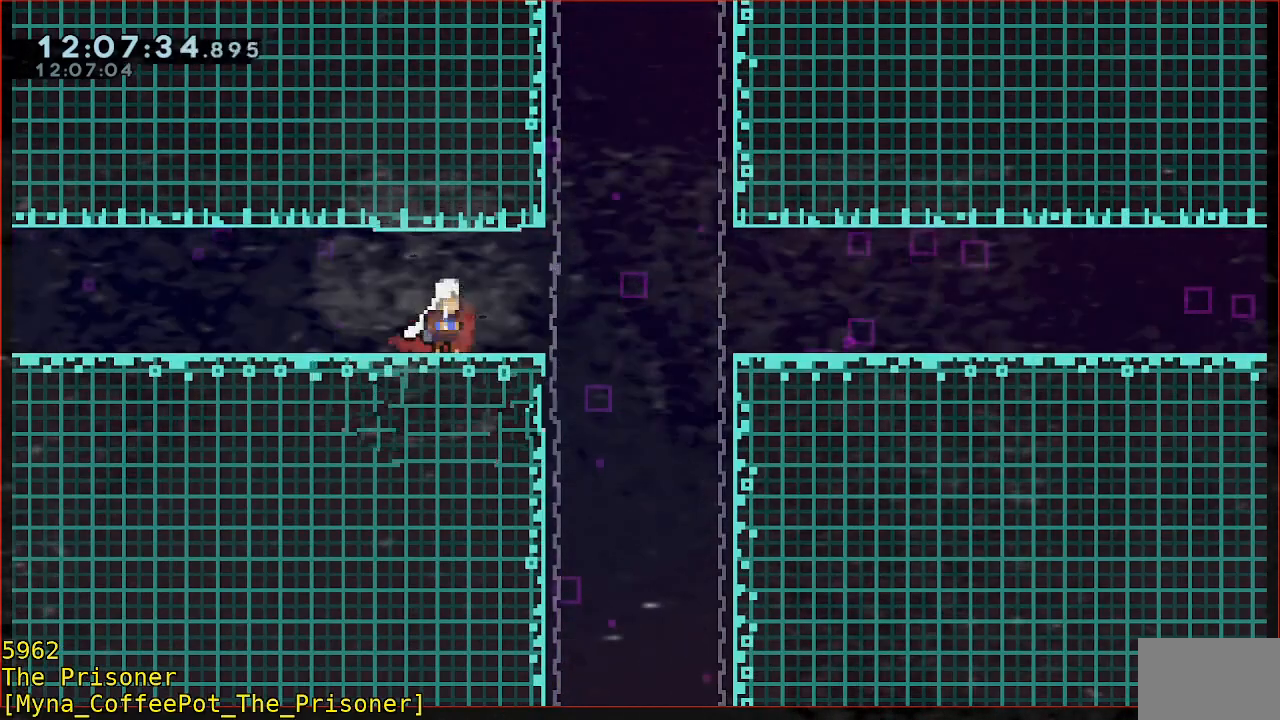
{"buttons": [], "left_stick": "center", "events": []}
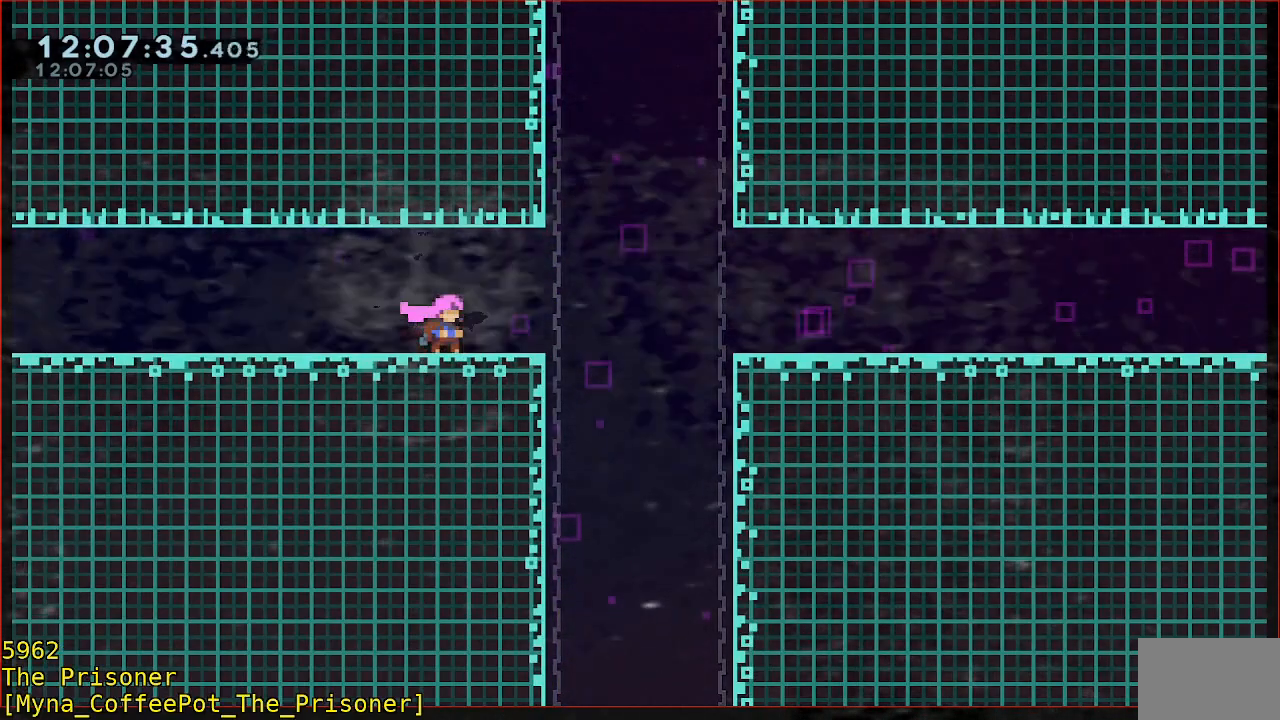
{"buttons": [], "left_stick": "center", "events": []}
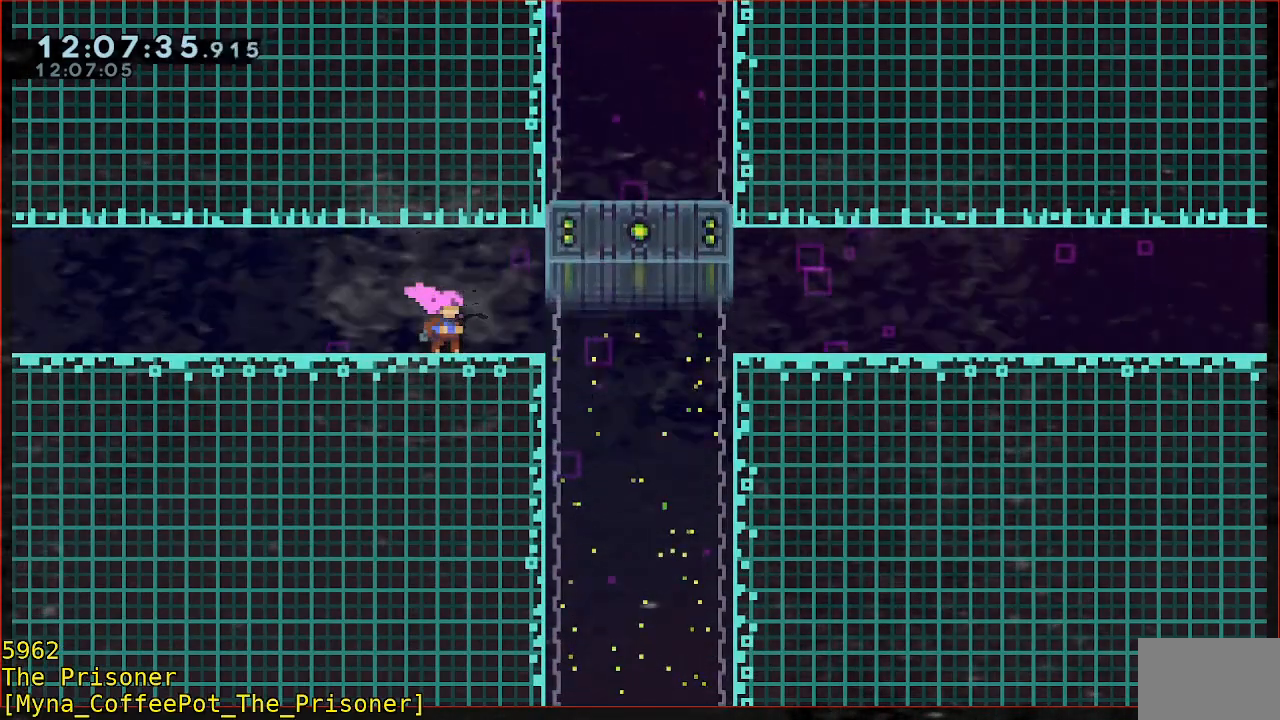
{"buttons": [], "left_stick": "down", "events": [[467, "left_stick", "down"]]}
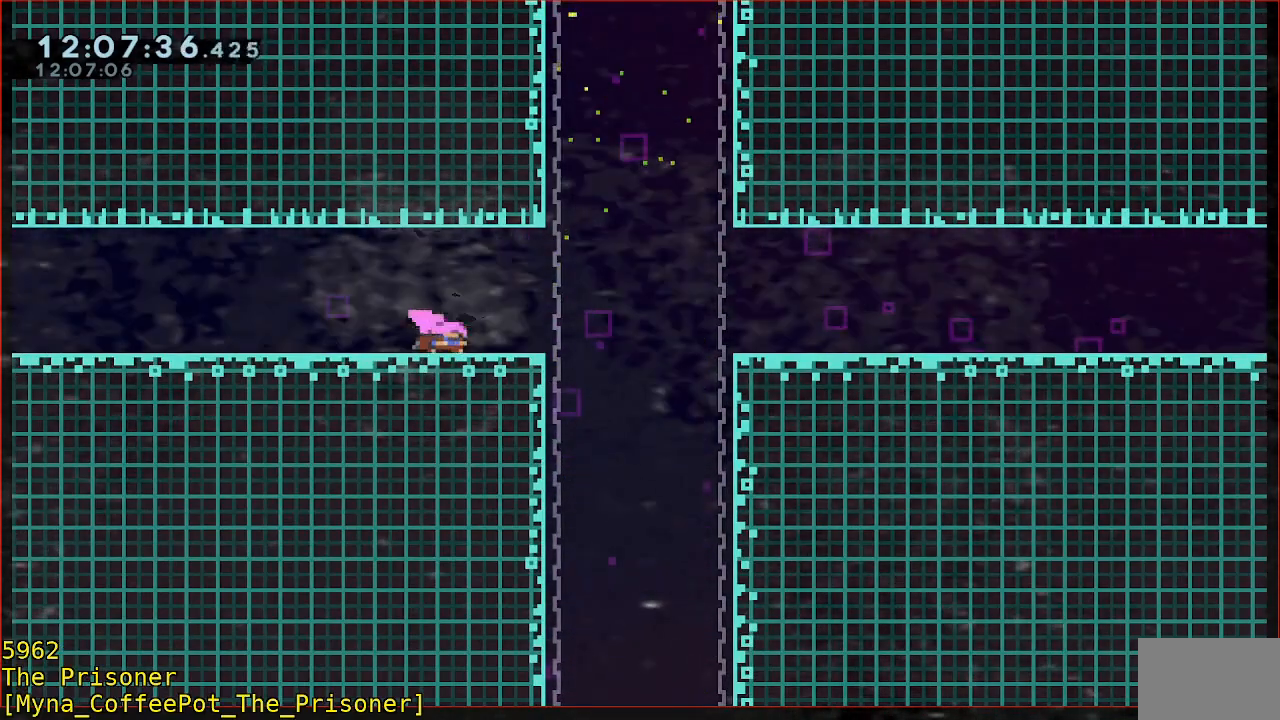
{"buttons": [], "left_stick": "center", "events": [[33, "B", "down"], [133, "B", "up"], [200, "left_stick", "center"]]}
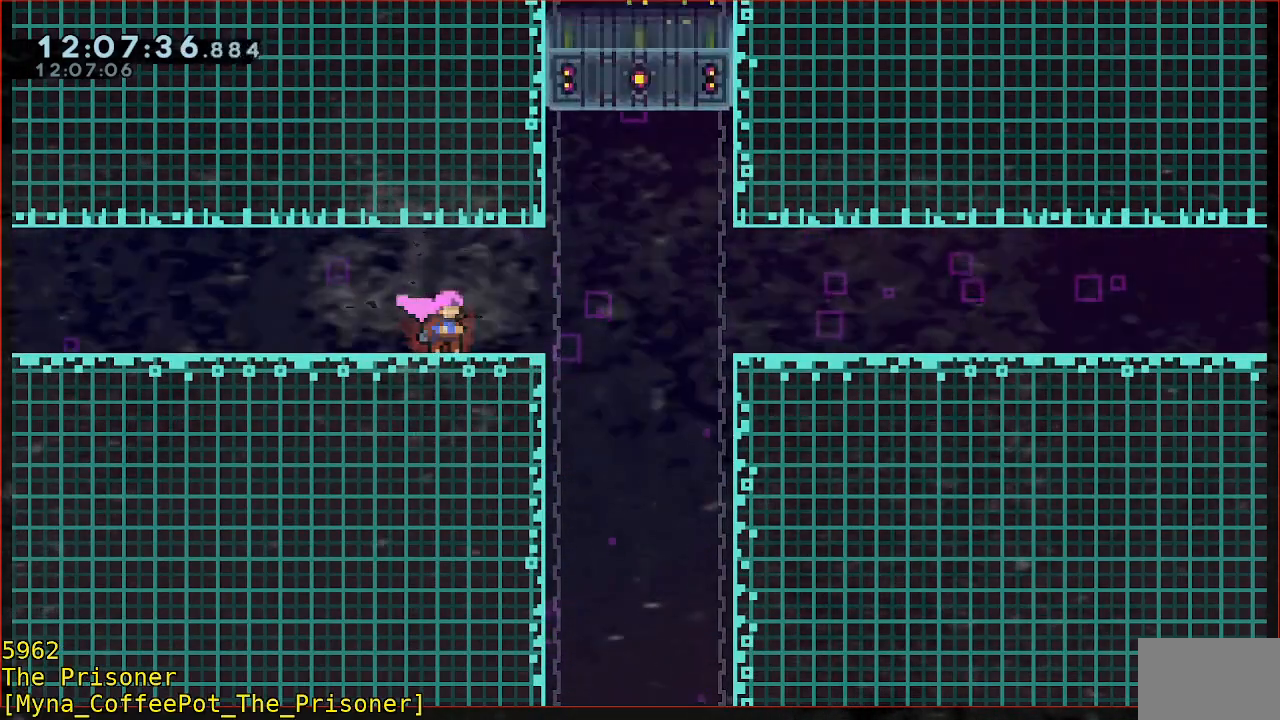
{"buttons": [], "left_stick": "right", "events": [[167, "left_stick", "right"]]}